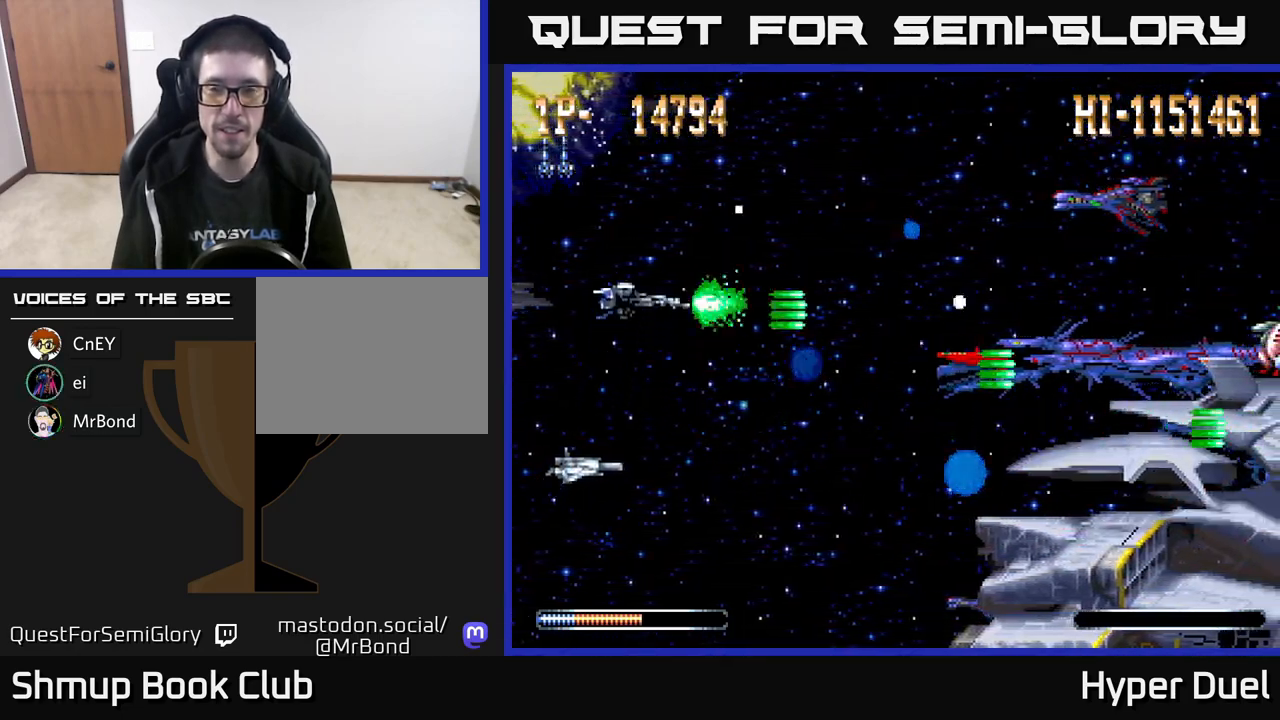
Gameplay with a controller (Xbox layout); each line is a JSON object with the inputs held at the frame after it. "events" lists button and stick changes between this image and that frame as [ms after this image, input, new state], when the widget could be followed in between. Not read: left_stick.
{"buttons": ["A"], "right_stick": "center", "events": [[100, "DPAD_UP", "up"]]}
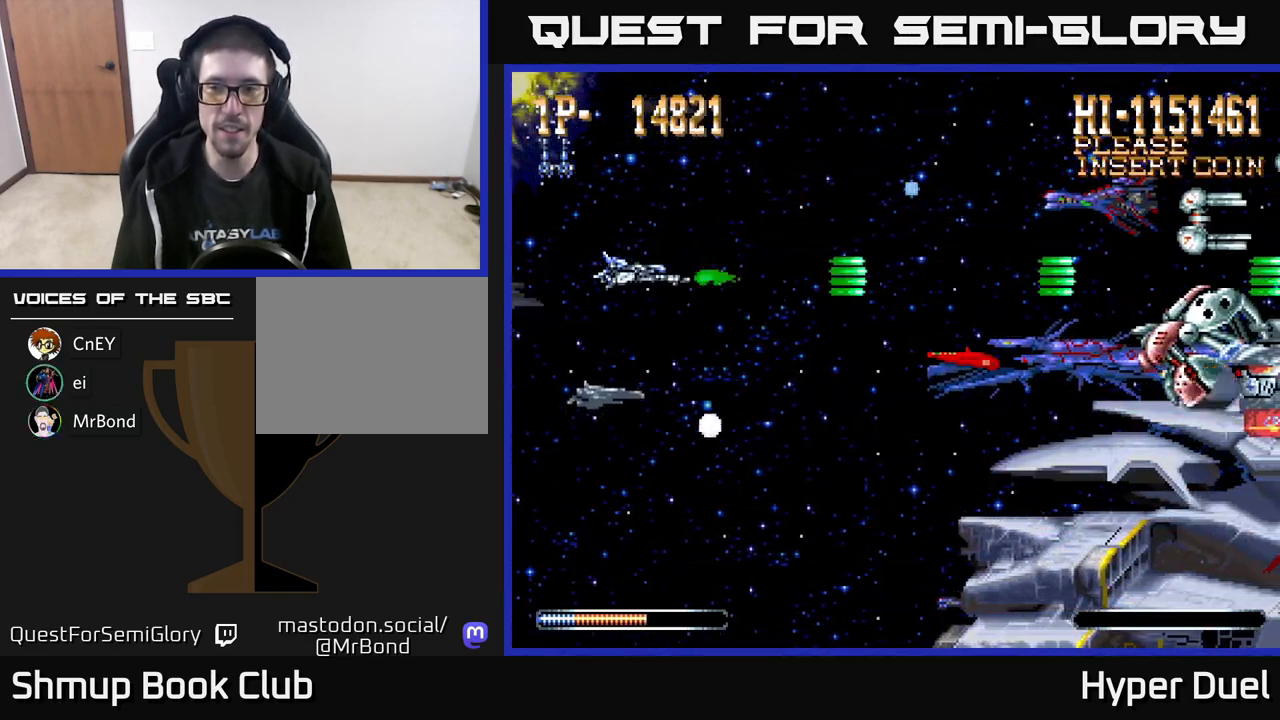
{"buttons": ["A"], "right_stick": "center", "events": []}
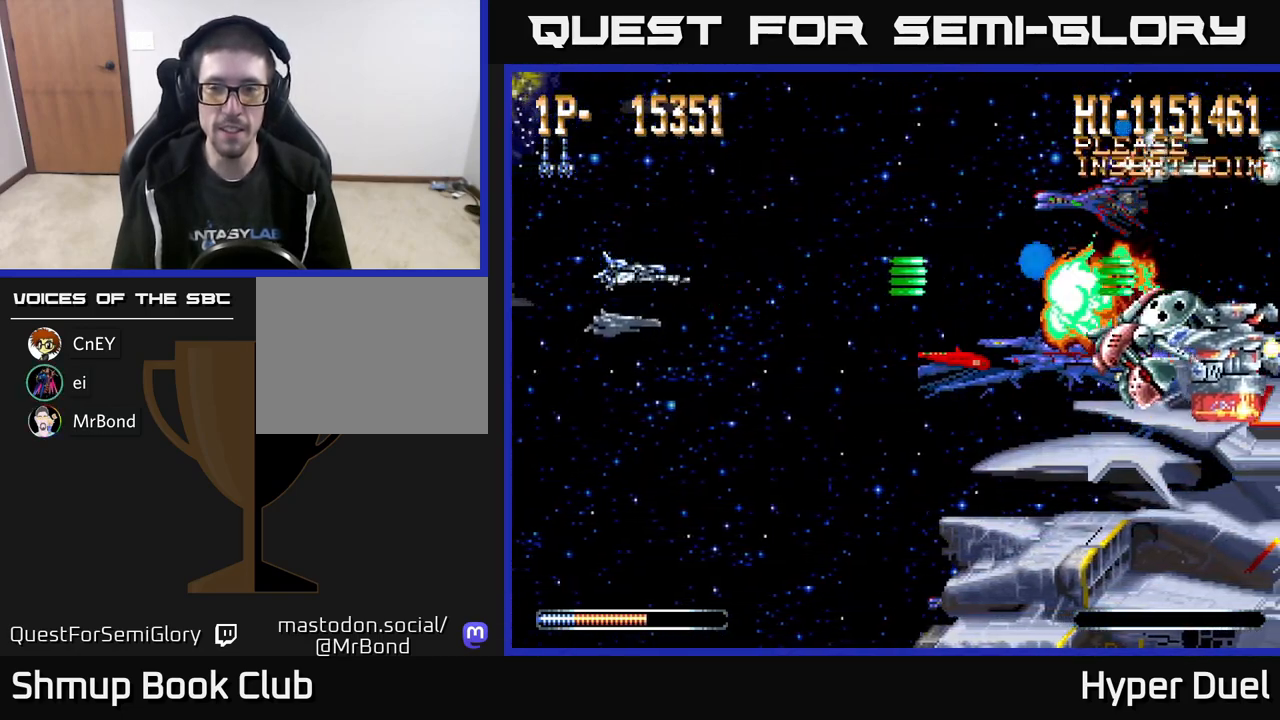
{"buttons": ["A"], "right_stick": "center", "events": [[317, "DPAD_UP", "down"], [450, "DPAD_UP", "up"]]}
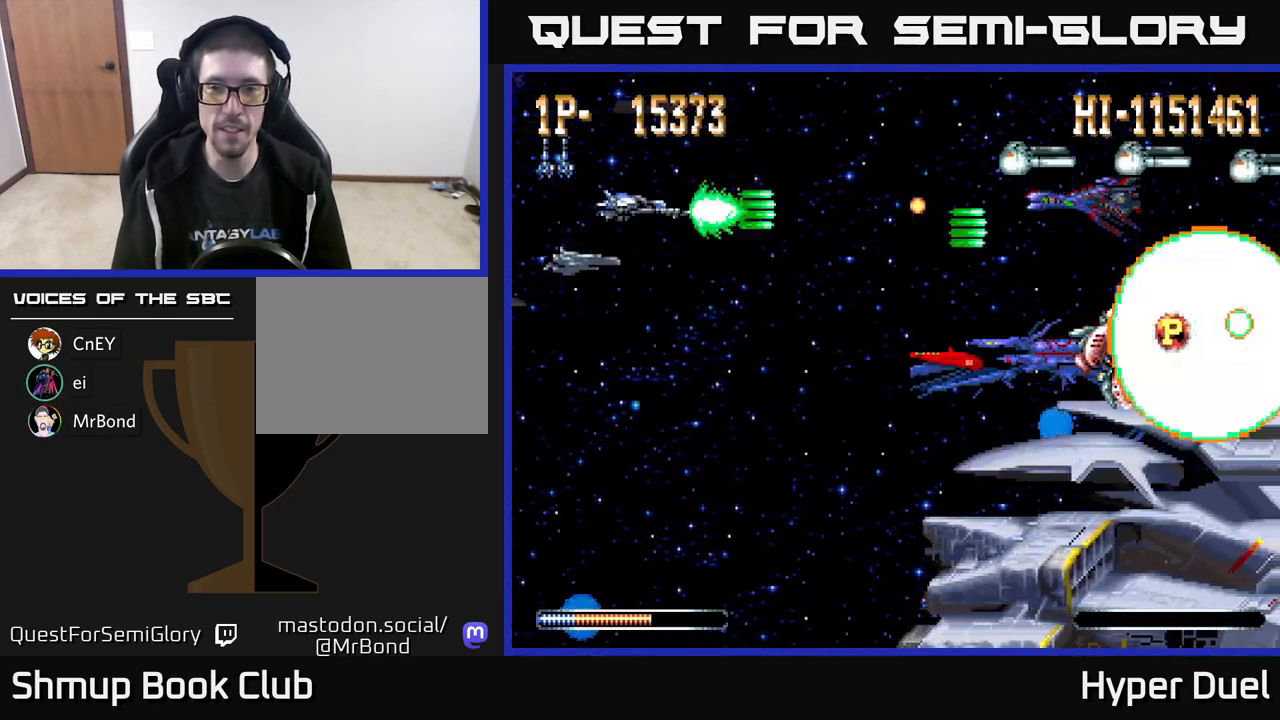
{"buttons": ["A"], "right_stick": "center", "events": [[167, "DPAD_UP", "down"], [267, "DPAD_UP", "up"]]}
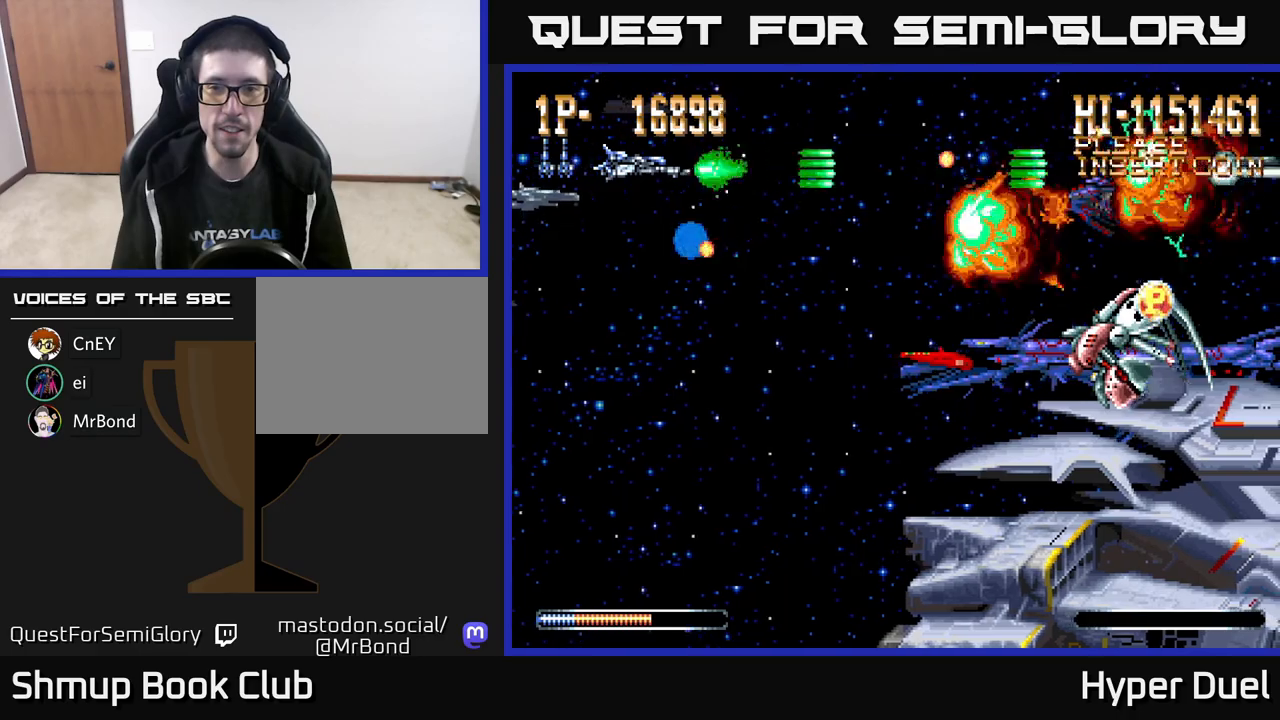
{"buttons": ["A", "DPAD_DOWN", "DPAD_RIGHT"], "right_stick": "center", "events": [[133, "DPAD_RIGHT", "down"], [167, "DPAD_DOWN", "down"], [333, "DPAD_RIGHT", "up"], [350, "DPAD_RIGHT", "down"]]}
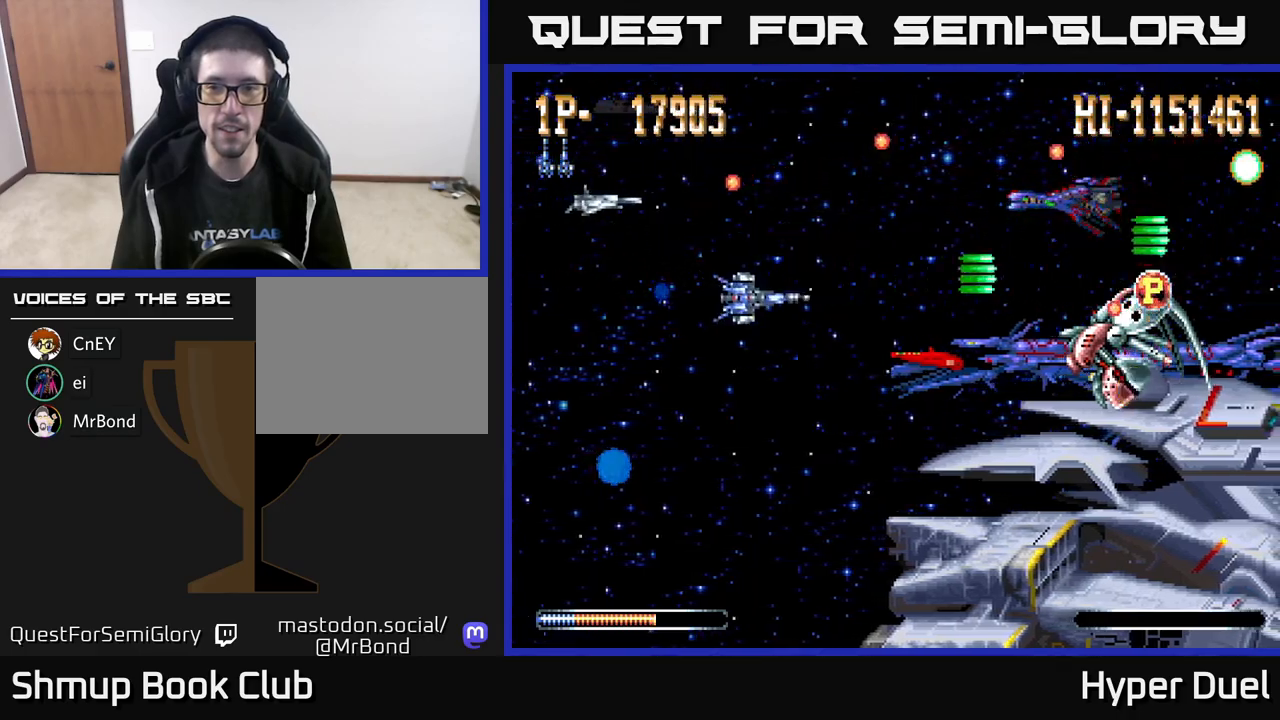
{"buttons": ["A"], "right_stick": "center", "events": [[83, "DPAD_RIGHT", "up"], [100, "DPAD_DOWN", "up"], [333, "DPAD_LEFT", "down"], [500, "DPAD_LEFT", "up"]]}
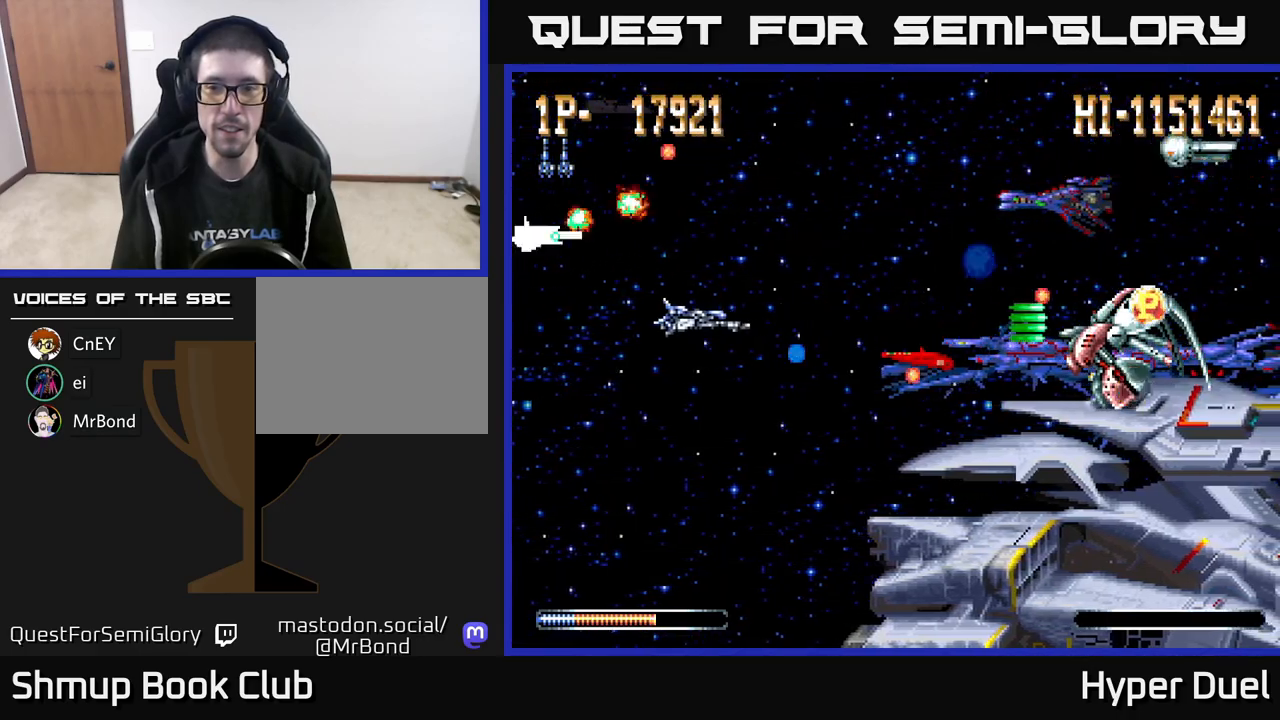
{"buttons": ["A", "DPAD_UP"], "right_stick": "center", "events": [[300, "DPAD_UP", "down"]]}
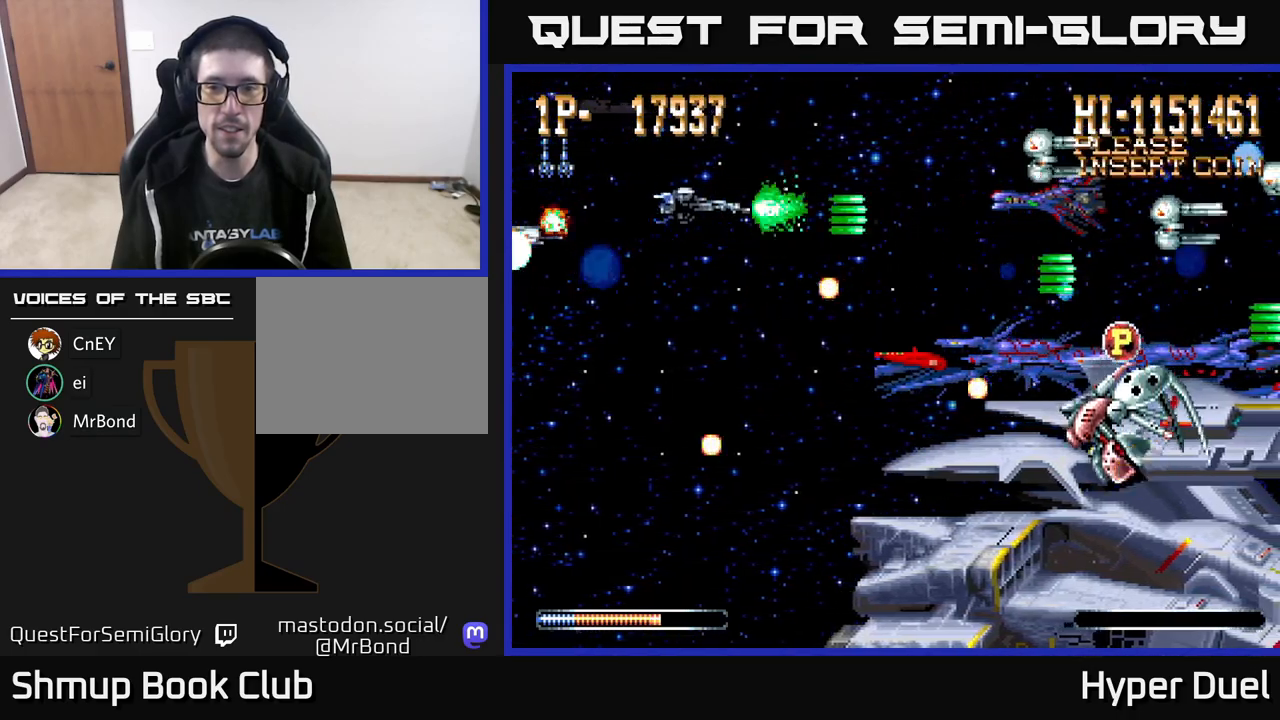
{"buttons": ["A", "DPAD_DOWN", "DPAD_RIGHT"], "right_stick": "center", "events": [[83, "DPAD_RIGHT", "down"], [133, "DPAD_UP", "up"], [233, "DPAD_DOWN", "down"], [333, "DPAD_RIGHT", "up"], [383, "DPAD_RIGHT", "down"]]}
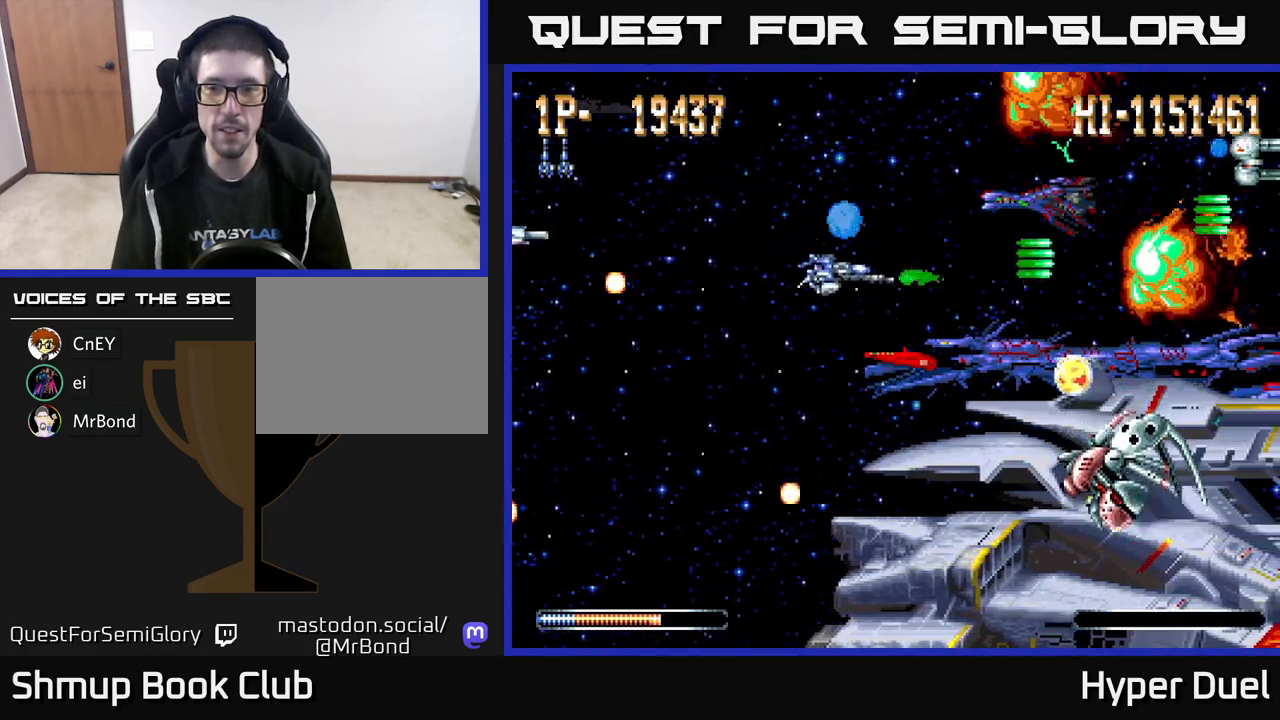
{"buttons": ["A", "DPAD_RIGHT"], "right_stick": "center", "events": [[50, "DPAD_RIGHT", "up"], [467, "DPAD_DOWN", "up"], [483, "DPAD_RIGHT", "down"]]}
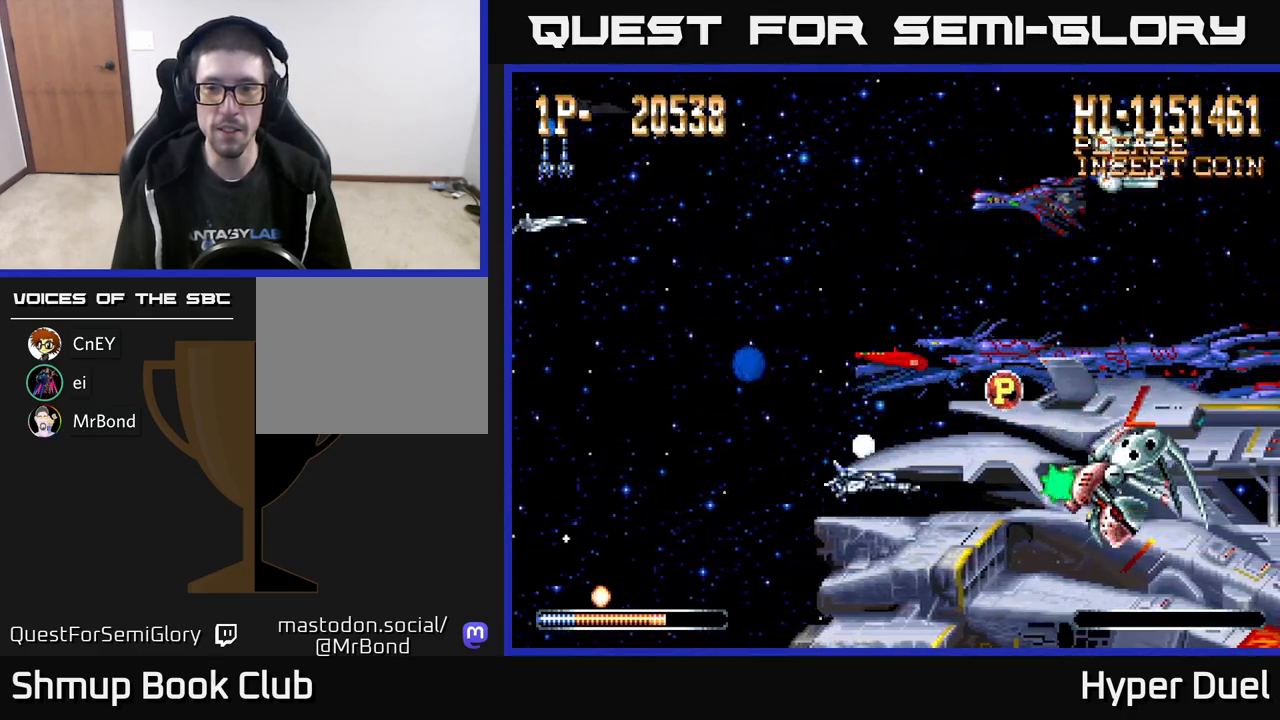
{"buttons": ["A", "DPAD_UP", "DPAD_LEFT"], "right_stick": "center", "events": [[17, "DPAD_UP", "down"], [233, "DPAD_RIGHT", "up"], [300, "DPAD_LEFT", "down"]]}
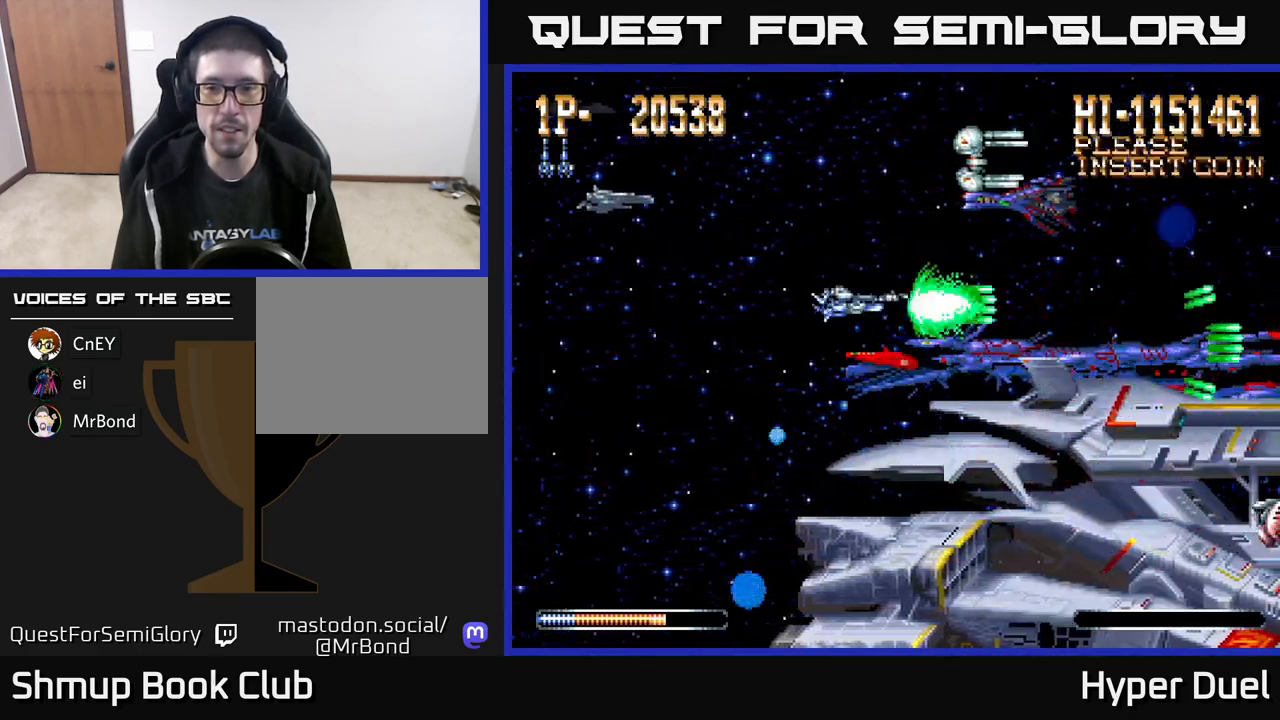
{"buttons": ["A", "DPAD_DOWN"], "right_stick": "center", "events": [[400, "DPAD_UP", "up"], [467, "DPAD_DOWN", "down"], [500, "DPAD_LEFT", "up"]]}
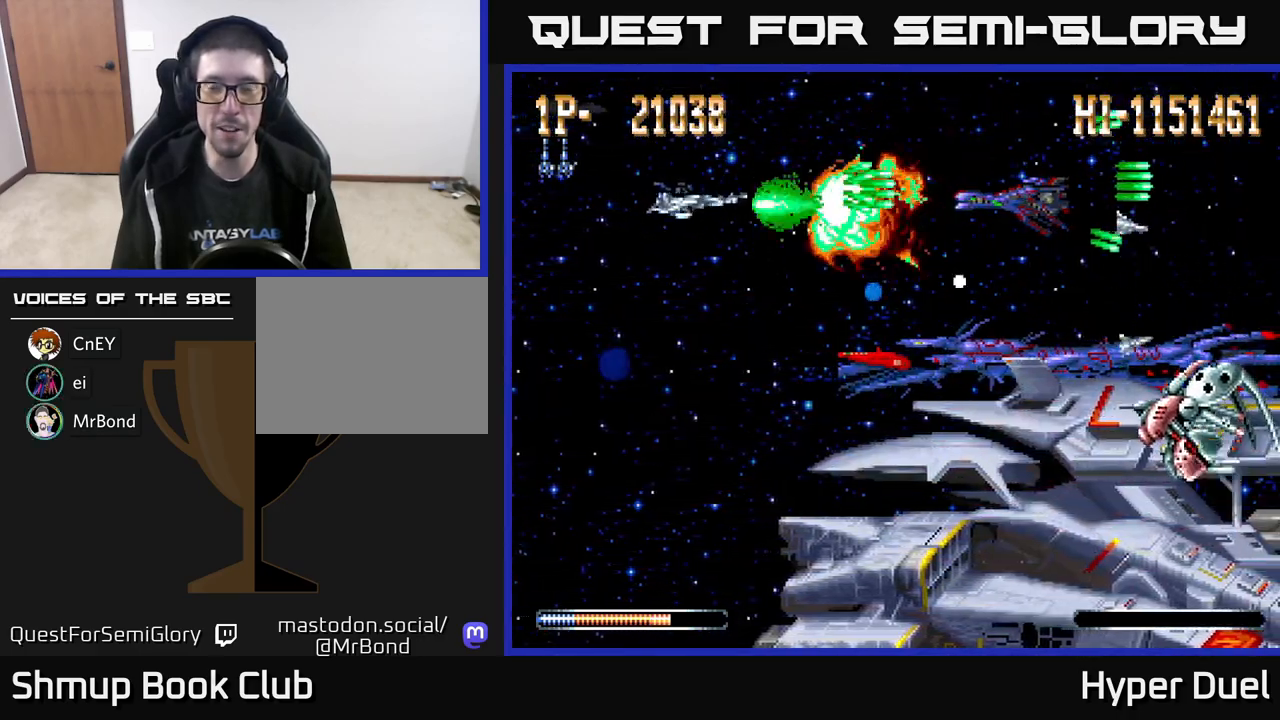
{"buttons": ["A"], "right_stick": "center", "events": [[450, "DPAD_DOWN", "up"]]}
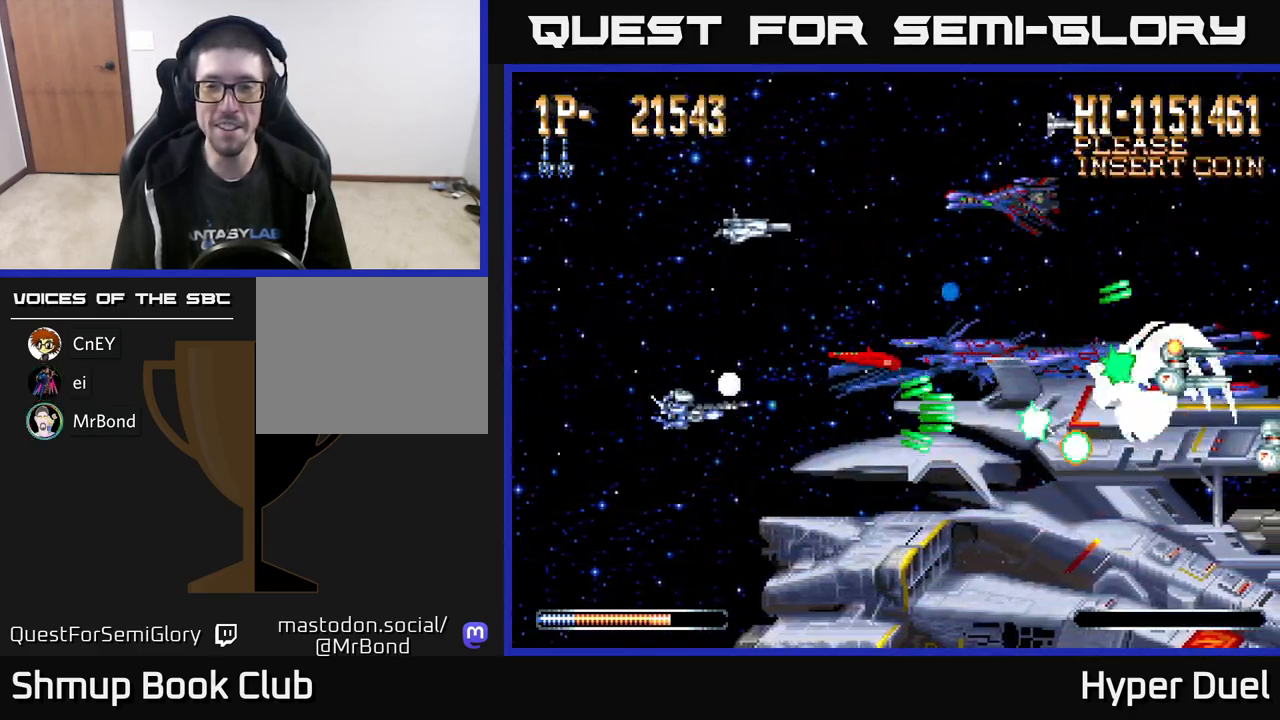
{"buttons": ["A"], "right_stick": "center", "events": []}
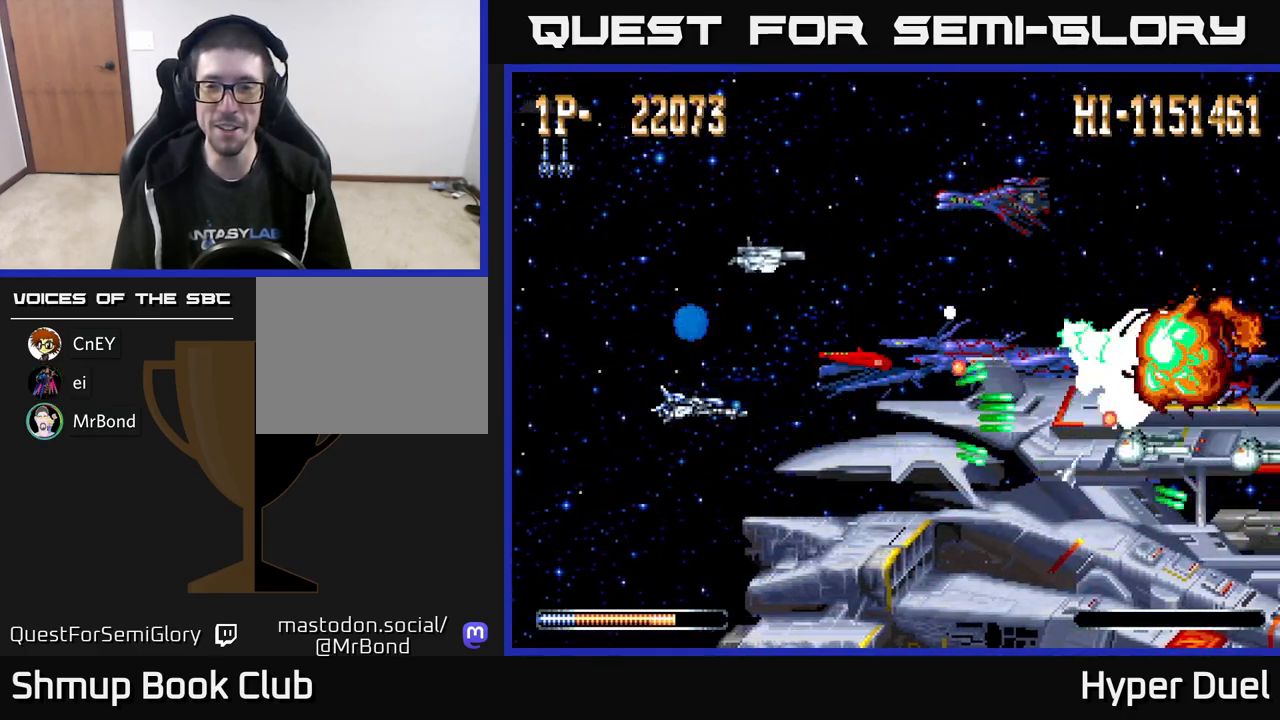
{"buttons": ["A", "DPAD_UP"], "right_stick": "center", "events": [[50, "DPAD_LEFT", "down"], [183, "DPAD_LEFT", "up"], [333, "DPAD_UP", "down"]]}
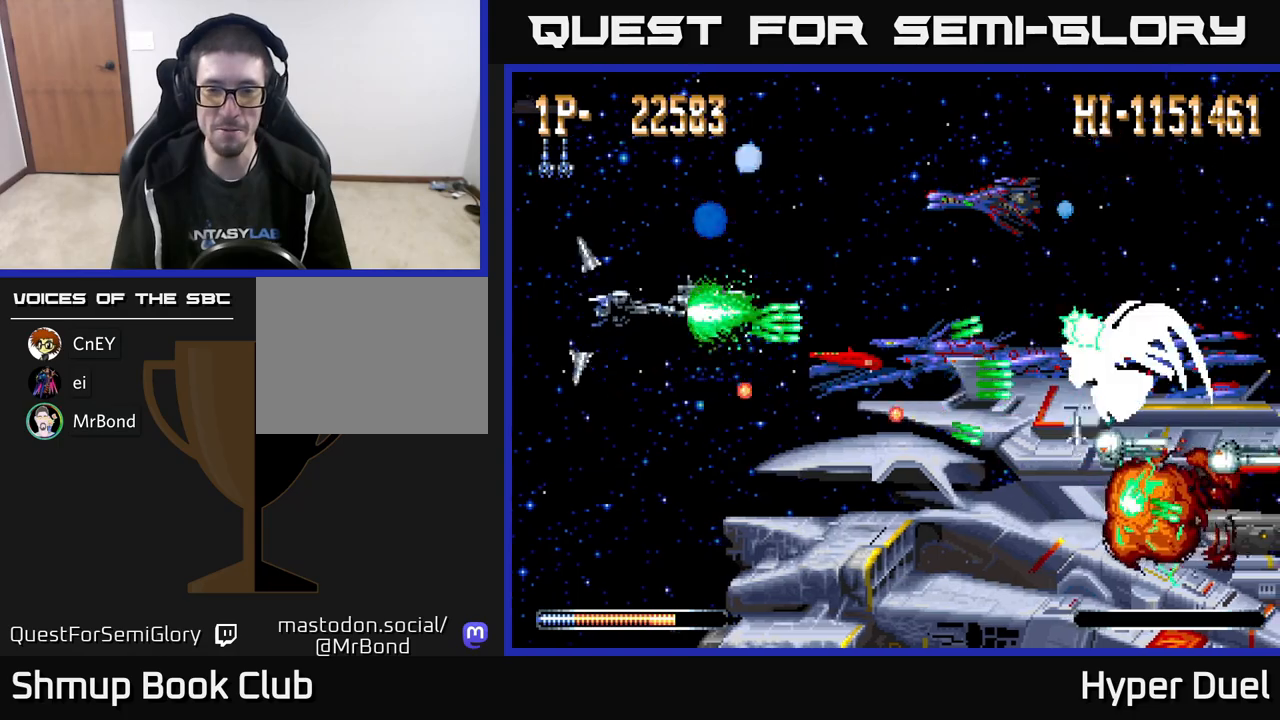
{"buttons": ["A"], "right_stick": "center", "events": [[50, "DPAD_RIGHT", "down"], [67, "DPAD_UP", "up"], [217, "DPAD_RIGHT", "up"]]}
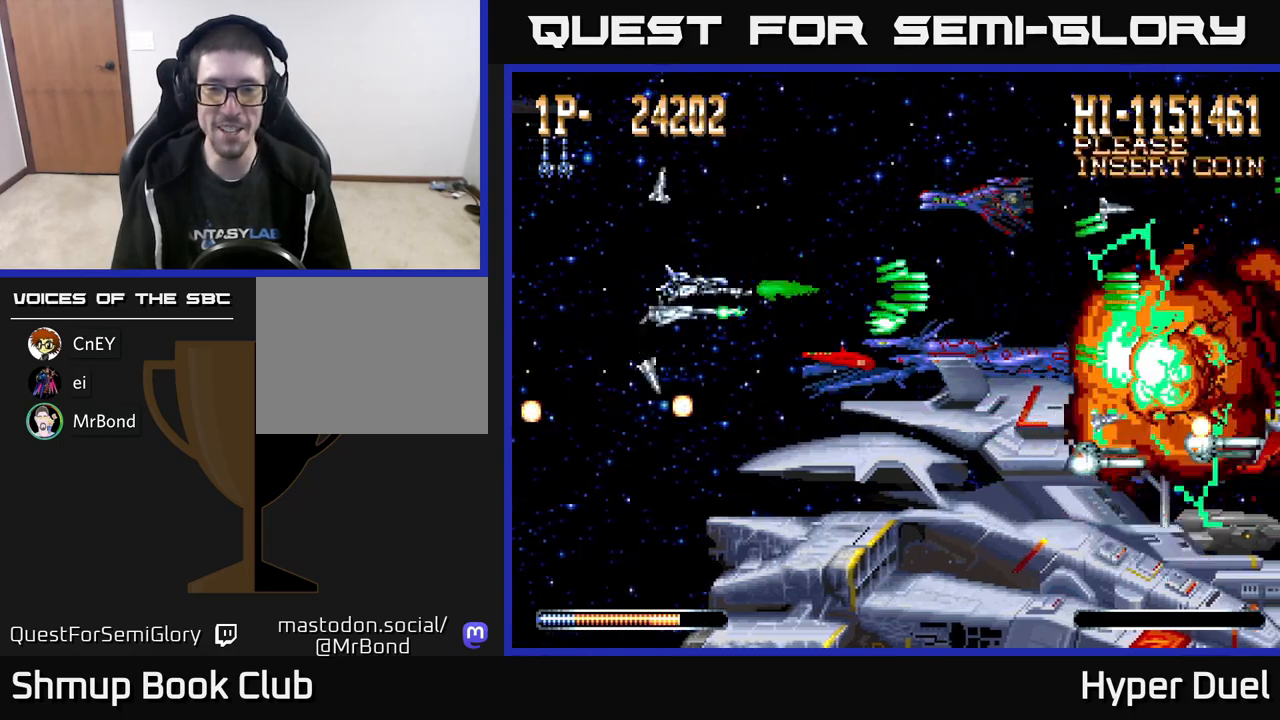
{"buttons": ["A", "DPAD_LEFT"], "right_stick": "center", "events": [[167, "DPAD_DOWN", "down"], [400, "DPAD_DOWN", "up"], [417, "DPAD_LEFT", "down"]]}
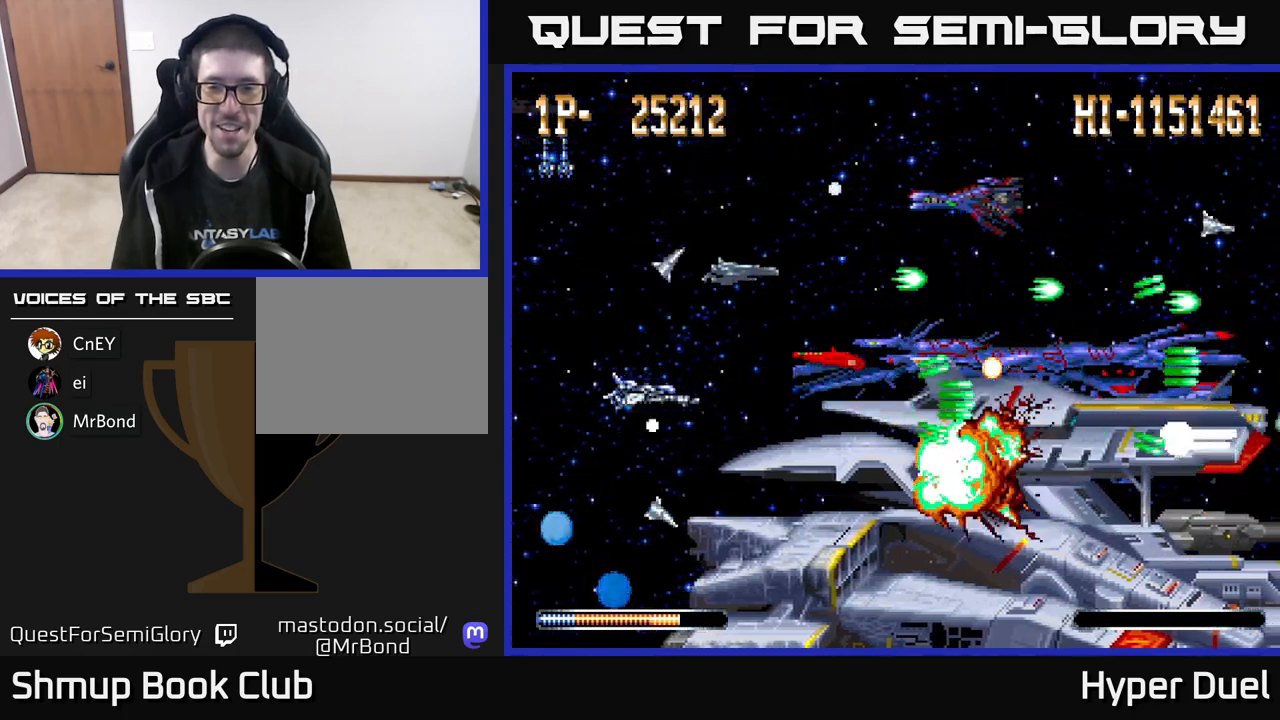
{"buttons": ["A"], "right_stick": "center", "events": [[67, "DPAD_DOWN", "down"], [67, "DPAD_LEFT", "up"], [100, "DPAD_RIGHT", "down"], [183, "DPAD_DOWN", "up"], [317, "DPAD_DOWN", "down"], [383, "DPAD_RIGHT", "up"], [417, "DPAD_DOWN", "up"]]}
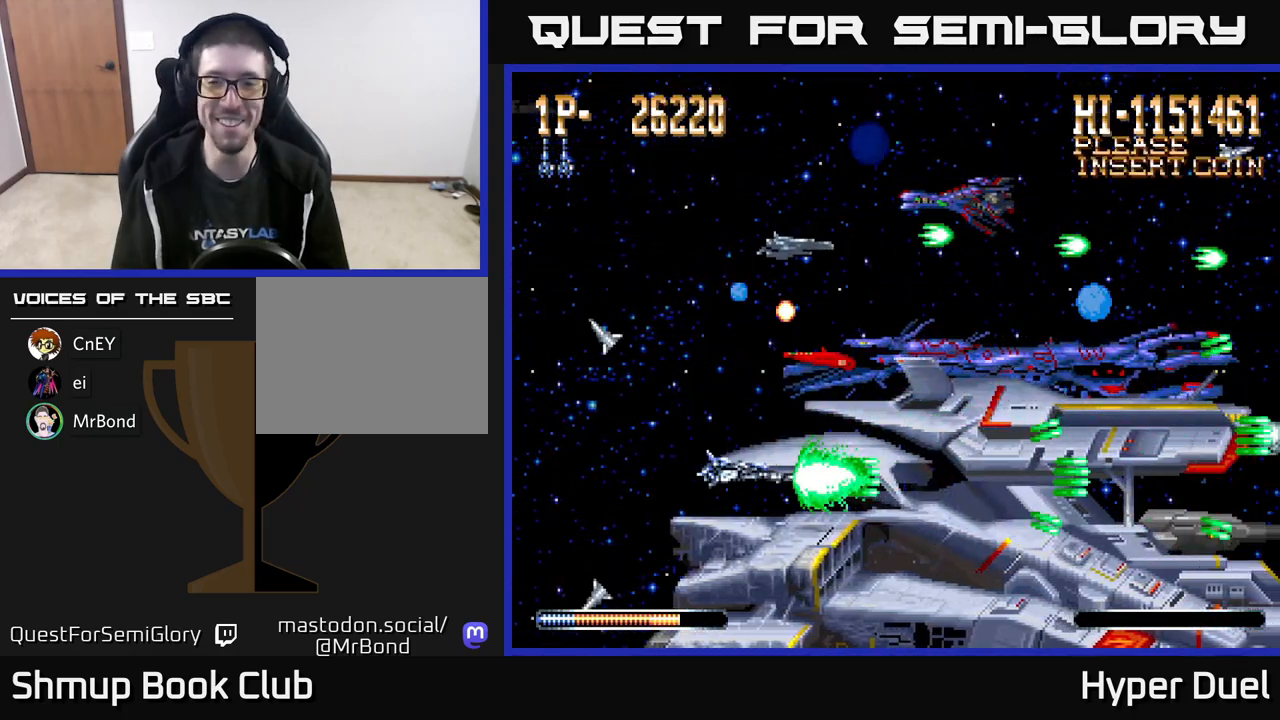
{"buttons": ["A"], "right_stick": "center", "events": [[200, "DPAD_UP", "down"], [450, "DPAD_LEFT", "down"], [467, "DPAD_UP", "up"], [483, "DPAD_LEFT", "up"]]}
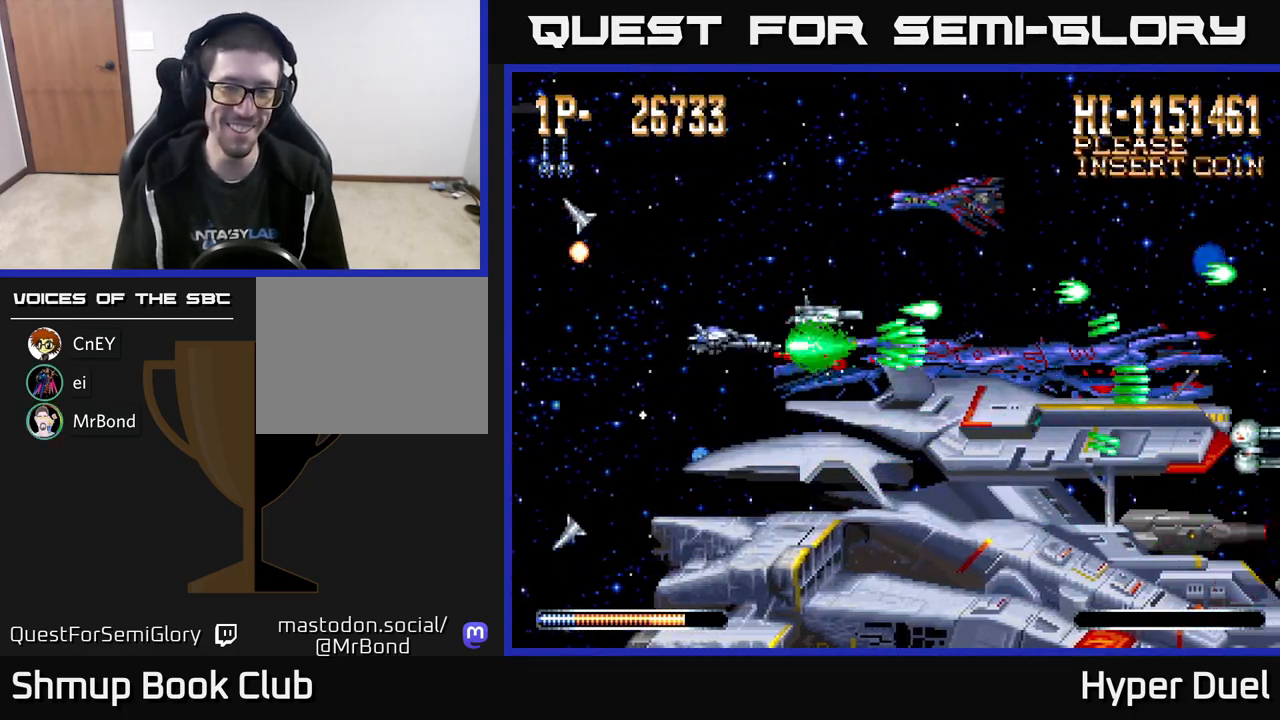
{"buttons": ["A", "DPAD_LEFT"], "right_stick": "center", "events": [[167, "DPAD_LEFT", "down"], [333, "DPAD_DOWN", "down"], [400, "DPAD_DOWN", "up"]]}
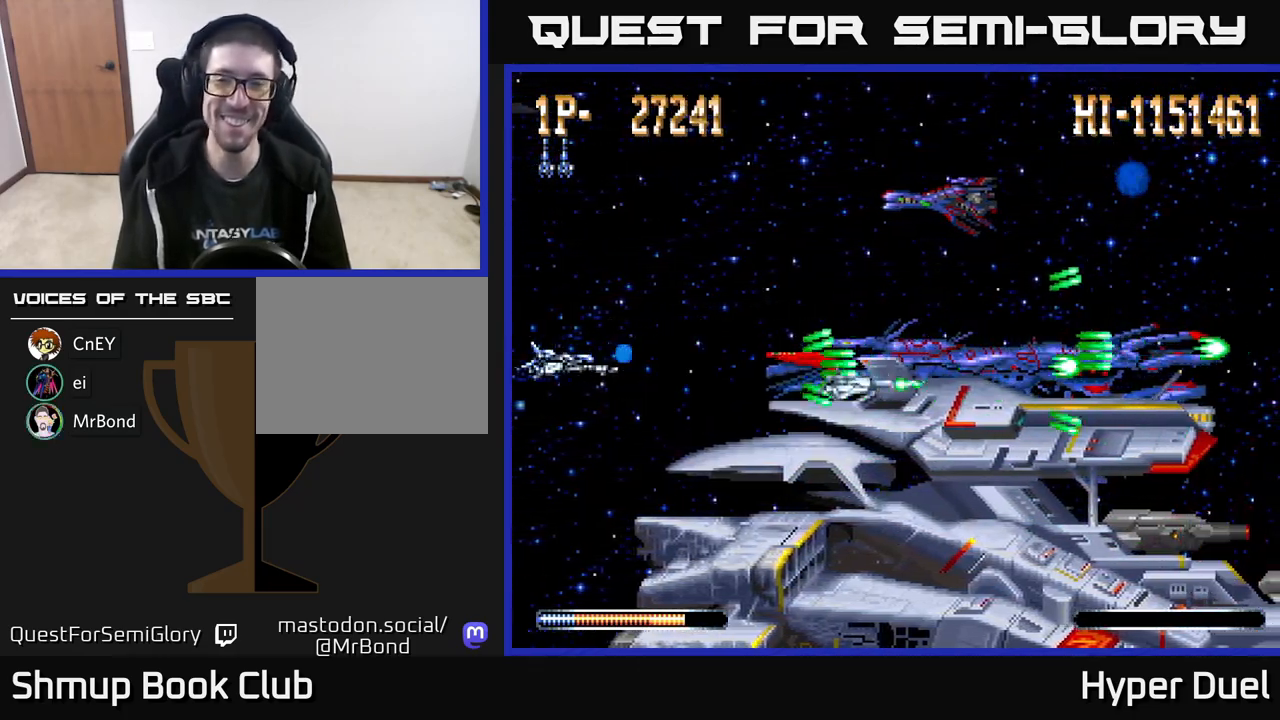
{"buttons": ["A"], "right_stick": "center", "events": [[33, "DPAD_LEFT", "up"]]}
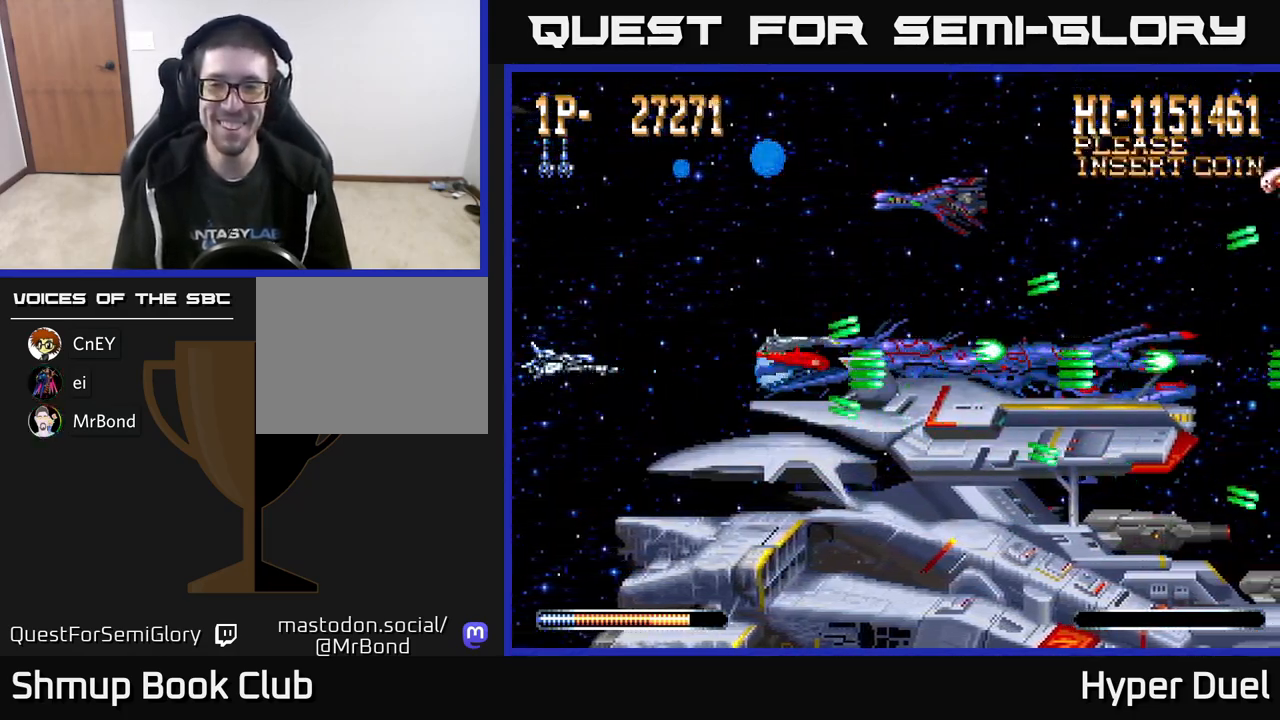
{"buttons": ["A"], "right_stick": "center", "events": []}
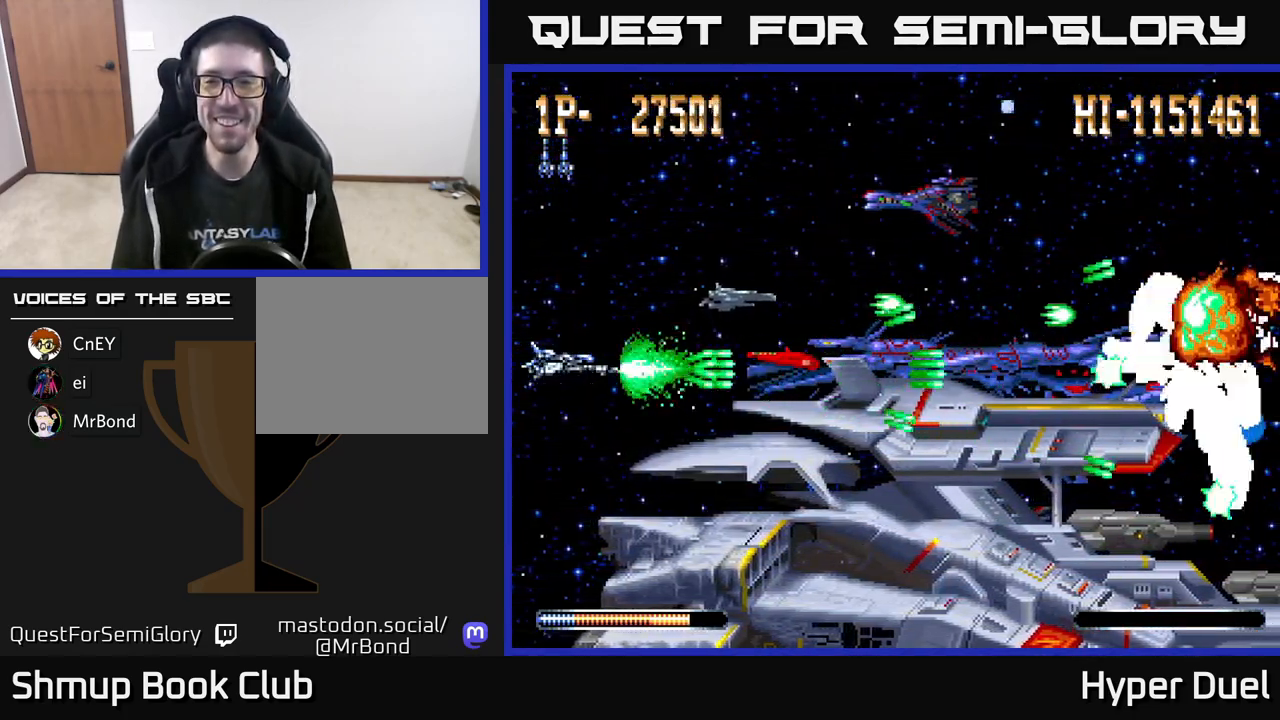
{"buttons": ["X"], "right_stick": "center", "events": [[250, "X", "down"], [267, "A", "up"]]}
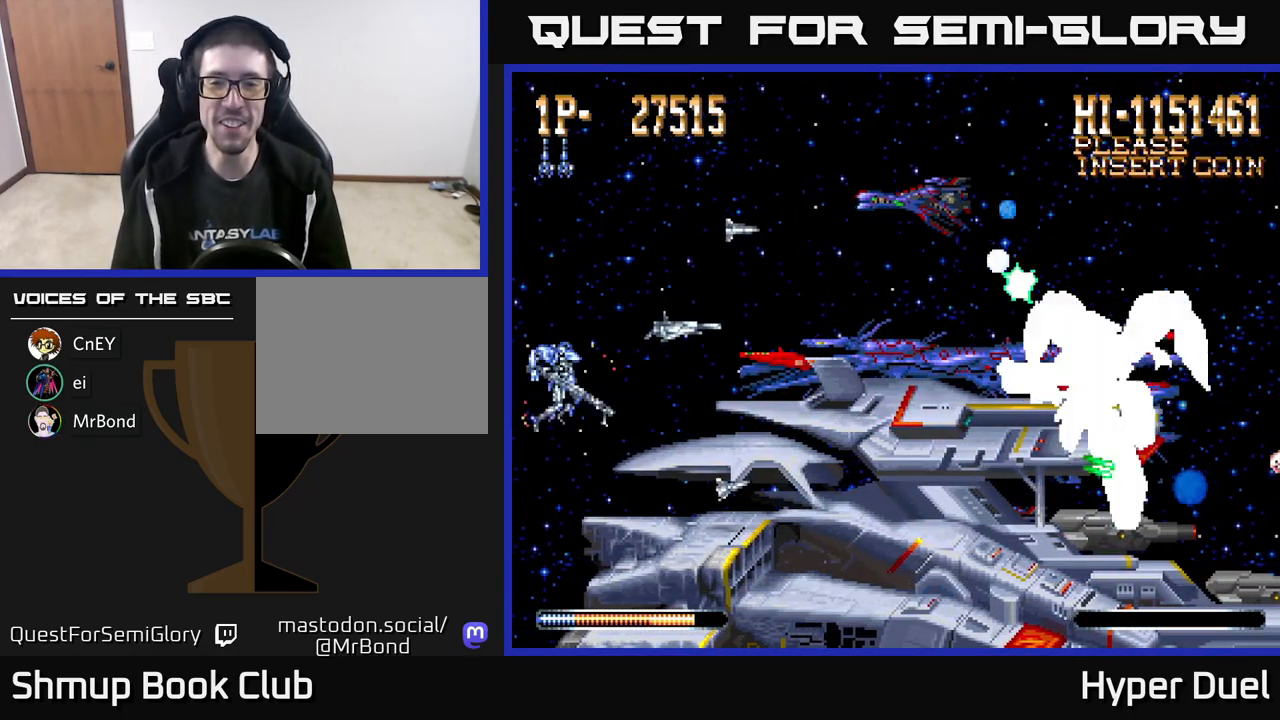
{"buttons": ["X"], "right_stick": "center", "events": []}
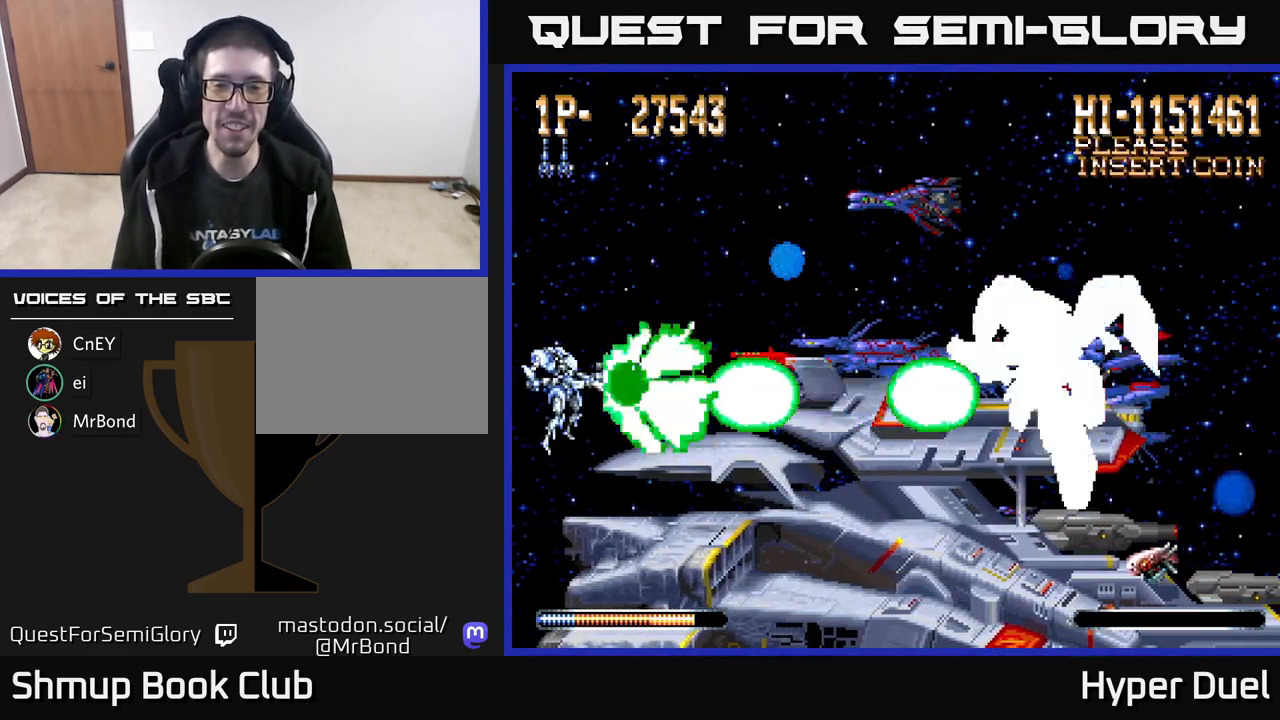
{"buttons": ["X"], "right_stick": "center", "events": []}
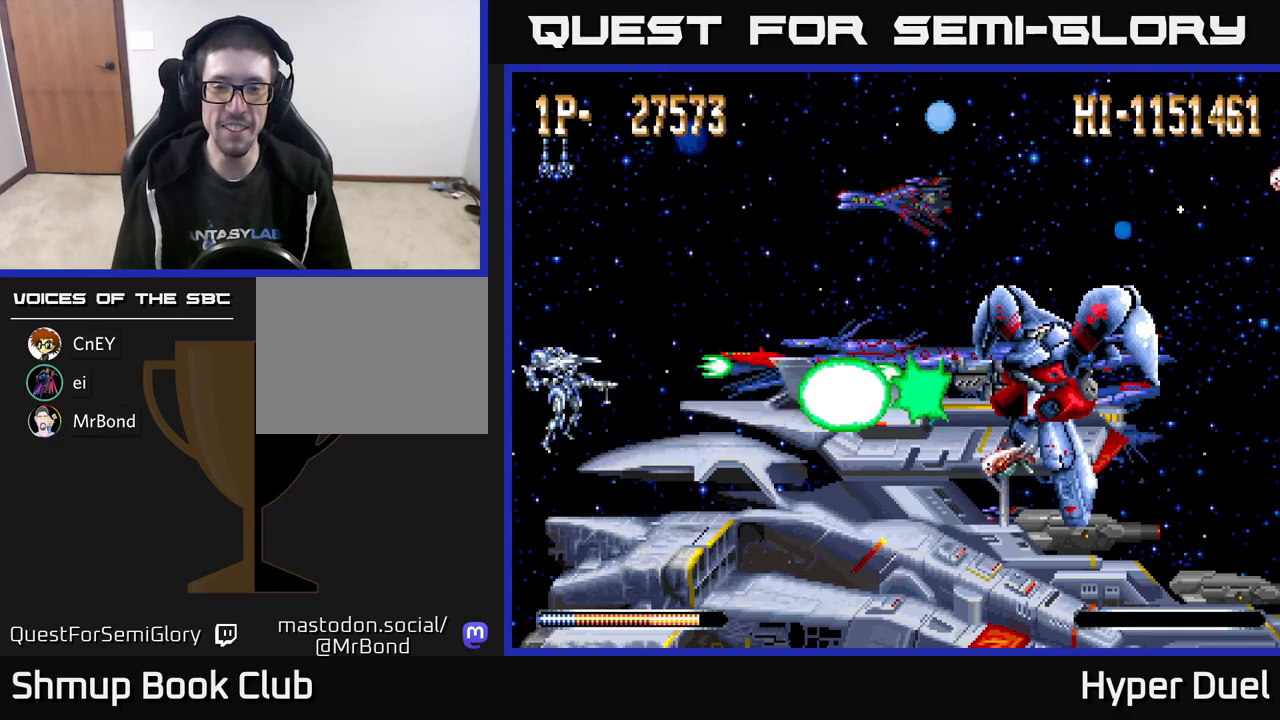
{"buttons": ["X", "DPAD_DOWN"], "right_stick": "center", "events": [[383, "DPAD_DOWN", "down"]]}
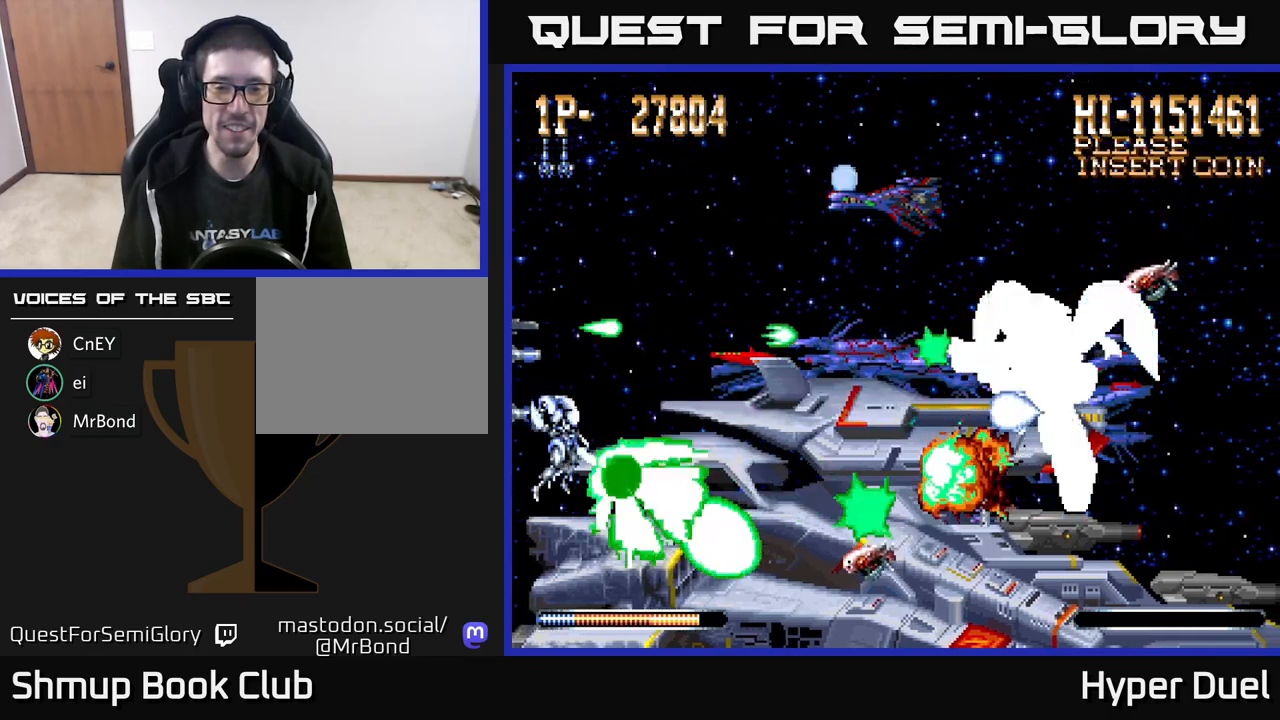
{"buttons": ["A"], "right_stick": "center", "events": [[83, "DPAD_DOWN", "up"], [200, "DPAD_UP", "down"], [367, "DPAD_UP", "up"], [383, "A", "down"], [483, "X", "up"]]}
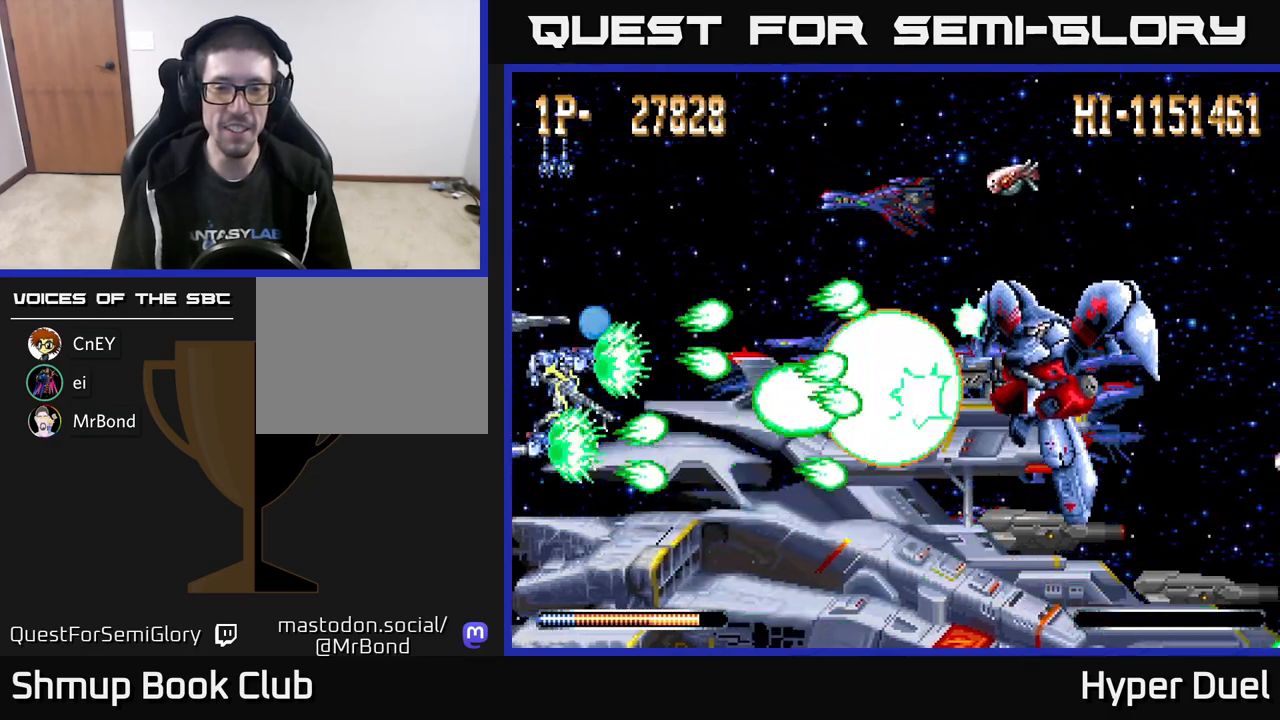
{"buttons": ["A", "DPAD_DOWN"], "right_stick": "center", "events": [[117, "DPAD_UP", "down"], [333, "DPAD_RIGHT", "down"], [350, "DPAD_UP", "up"], [433, "DPAD_DOWN", "down"], [450, "DPAD_RIGHT", "up"]]}
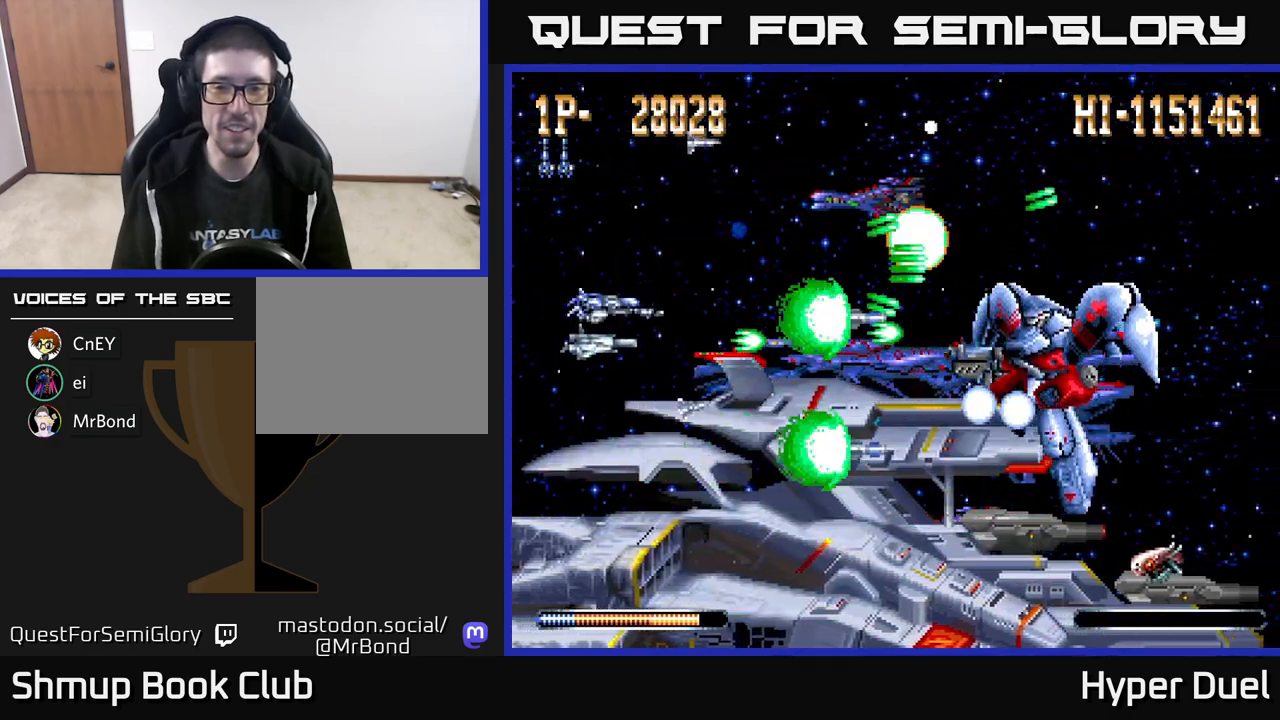
{"buttons": ["A", "DPAD_RIGHT"], "right_stick": "center", "events": [[250, "DPAD_DOWN", "up"], [267, "DPAD_LEFT", "down"], [417, "DPAD_LEFT", "up"], [450, "DPAD_RIGHT", "down"]]}
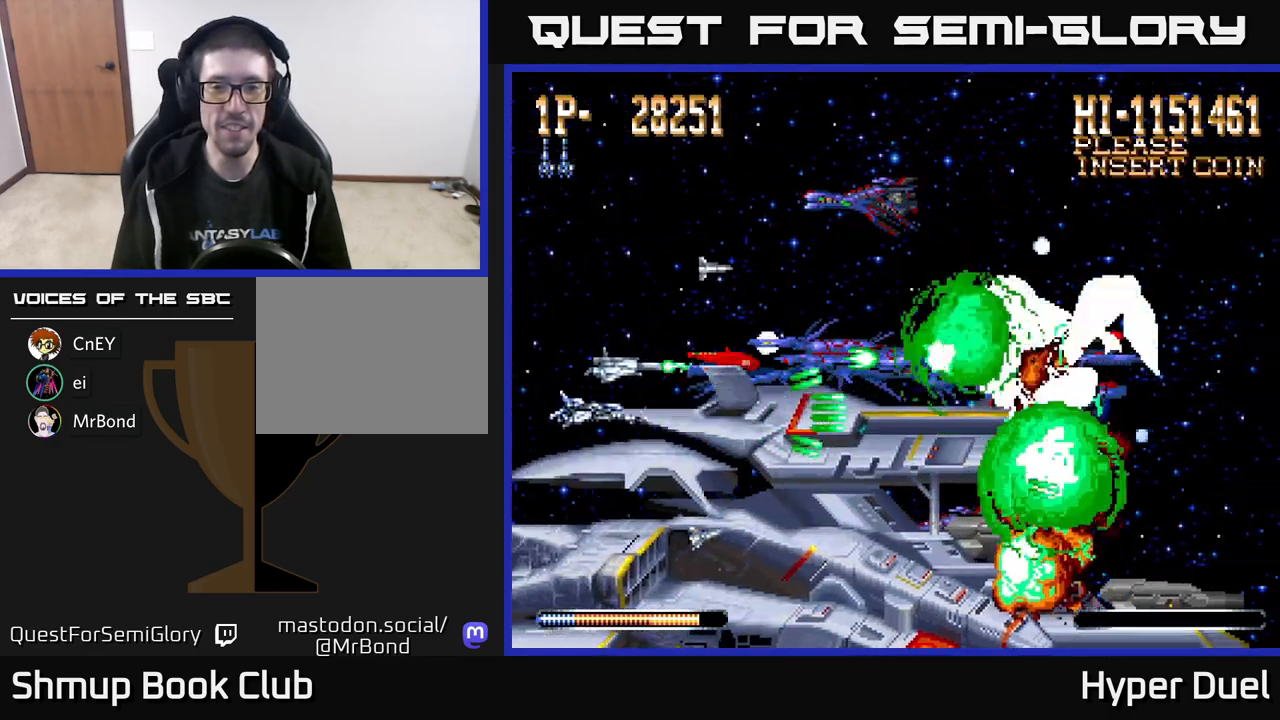
{"buttons": ["A"], "right_stick": "center", "events": [[17, "DPAD_DOWN", "down"], [50, "DPAD_RIGHT", "up"], [167, "DPAD_DOWN", "up"], [183, "DPAD_UP", "down"], [317, "DPAD_RIGHT", "down"], [383, "DPAD_UP", "up"], [483, "DPAD_RIGHT", "up"]]}
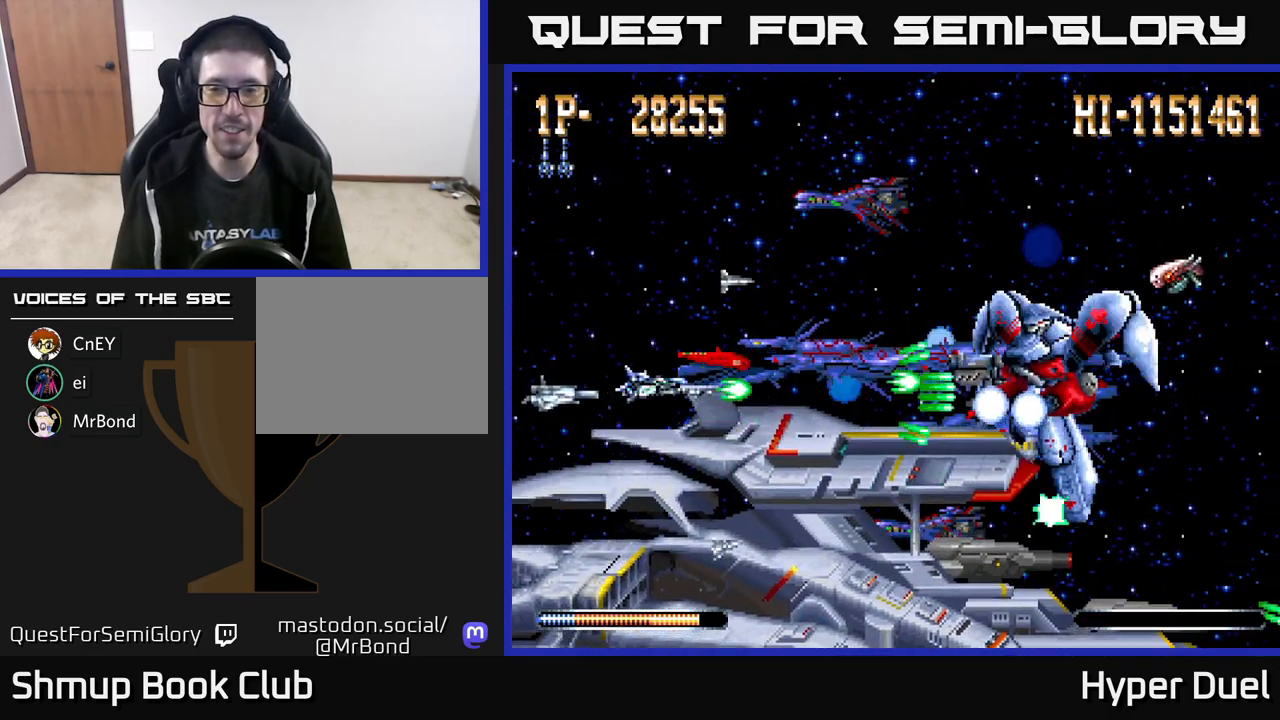
{"buttons": ["A"], "right_stick": "center", "events": []}